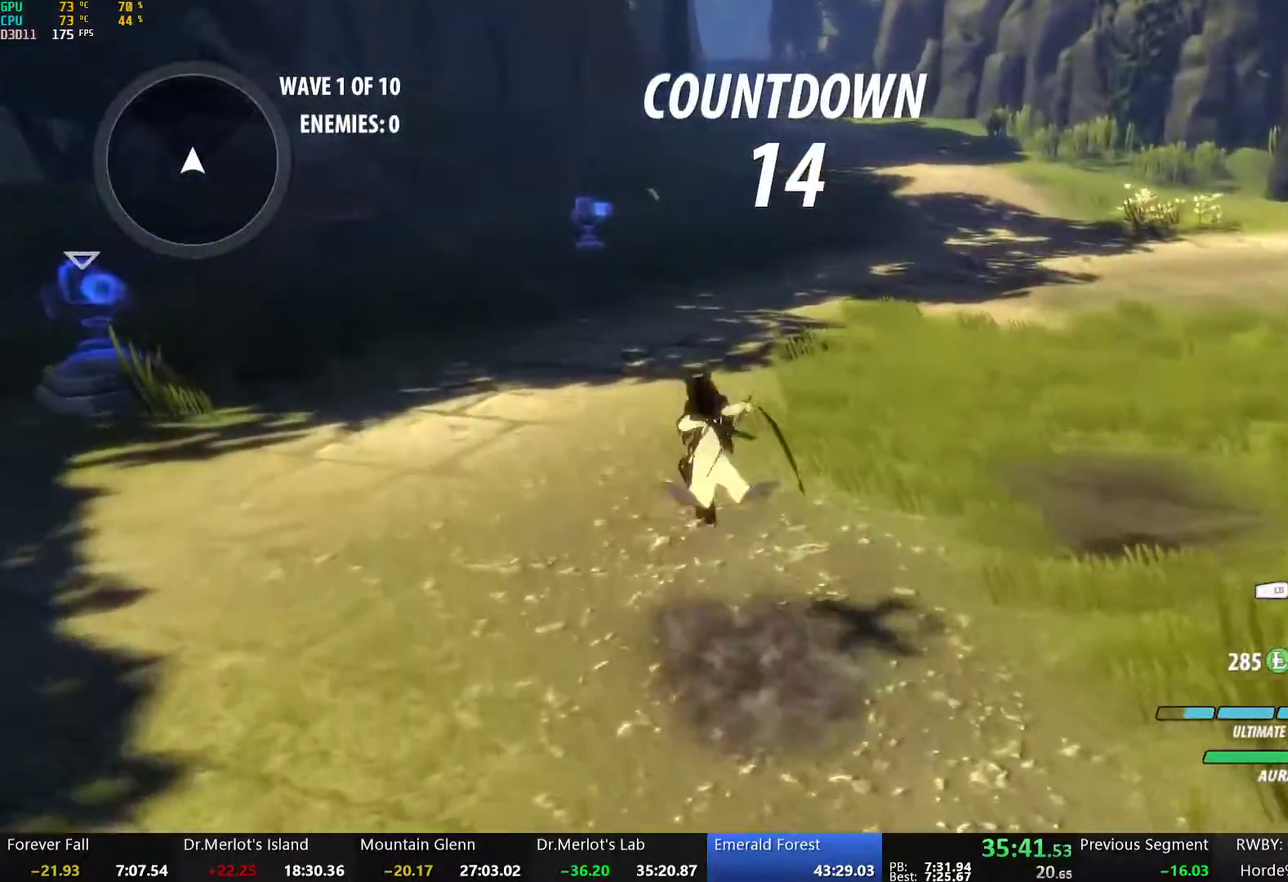
Gameplay with a controller (Xbox layout); each line is a JSON object with the inputs held at the frame after it. "events" lists button and stick changes between this image and that frame as [ms after this image, input, new state], when the widget could be followed in between.
{"buttons": ["A", "R2"], "left_stick": "up", "right_stick": "center"}
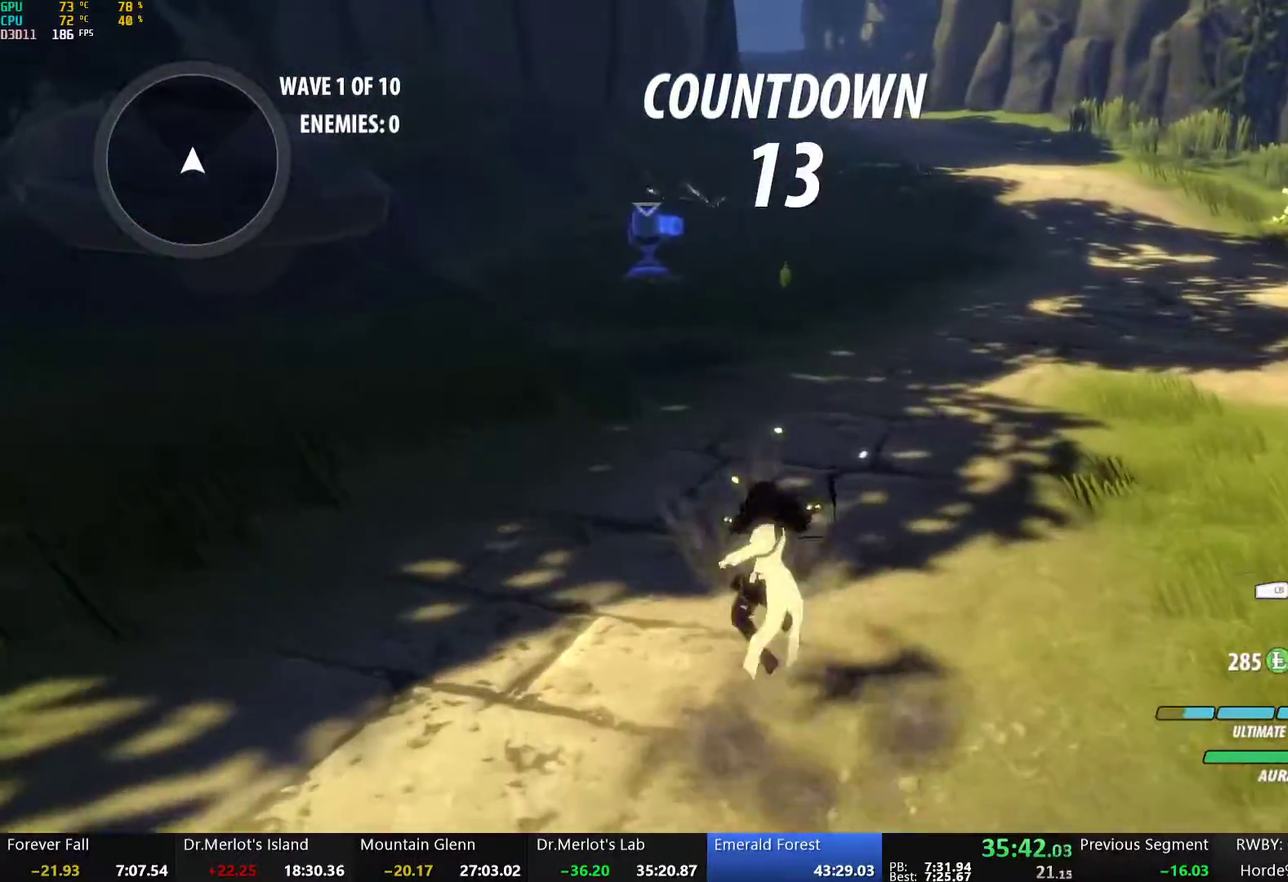
{"buttons": [], "left_stick": "up", "right_stick": "center", "events": [[17, "A", "up"], [17, "B", "down"], [50, "R2", "up"], [117, "A", "down"], [117, "B", "up"], [134, "R2", "down"], [184, "A", "up"], [184, "B", "down"], [217, "R2", "up"], [267, "B", "up"], [284, "A", "down"], [301, "R2", "down"], [334, "A", "up"], [351, "B", "down"], [351, "R2", "up"], [418, "B", "up"], [435, "A", "down"], [502, "A", "up"]]}
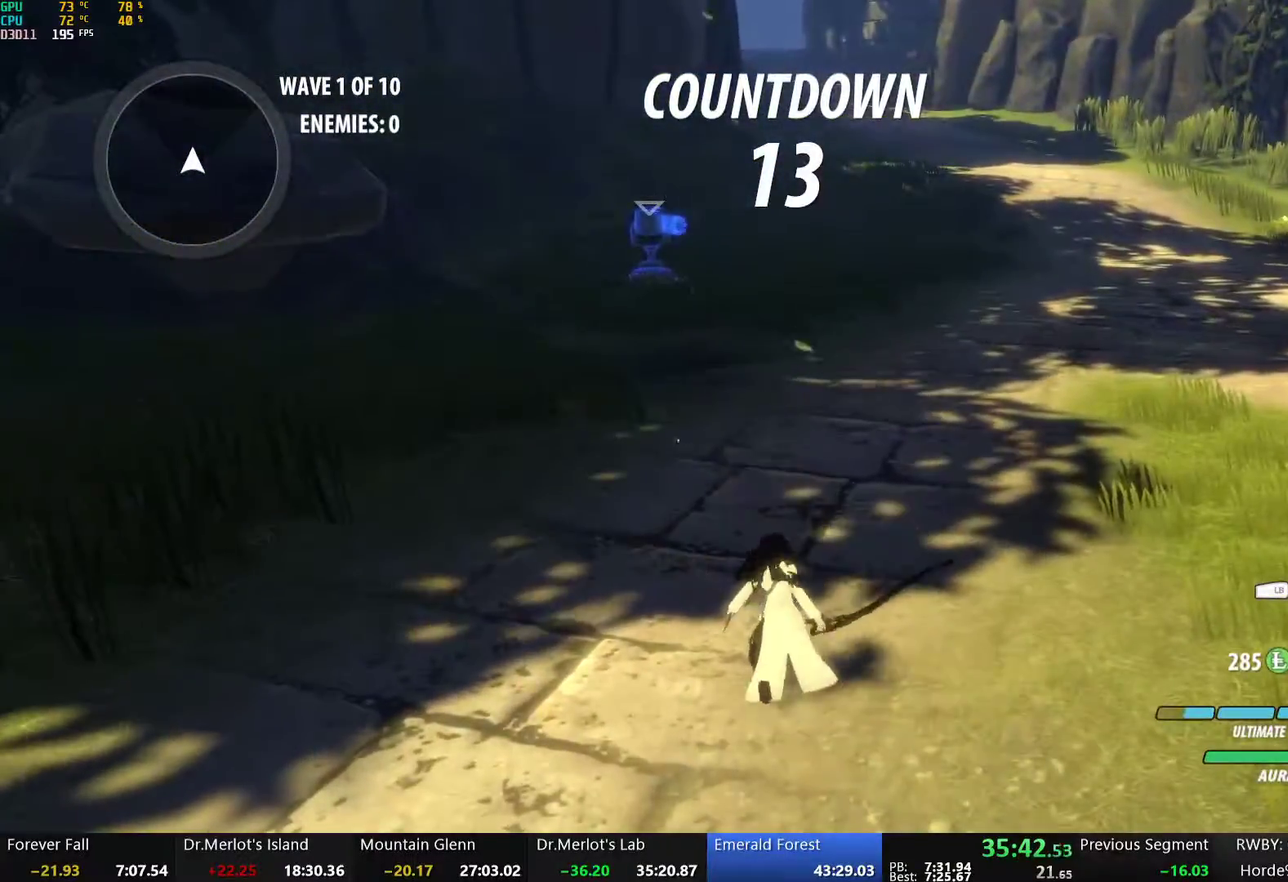
{"buttons": ["A"], "left_stick": "center", "right_stick": "center", "events": [[33, "left_stick", "center"], [200, "A", "down"], [217, "R2", "down"], [267, "A", "up"], [284, "B", "down"], [284, "R2", "up"], [351, "A", "down"], [351, "B", "up"], [368, "R2", "down"], [418, "A", "up"], [451, "B", "down"], [451, "R2", "up"], [502, "A", "down"], [502, "B", "up"]]}
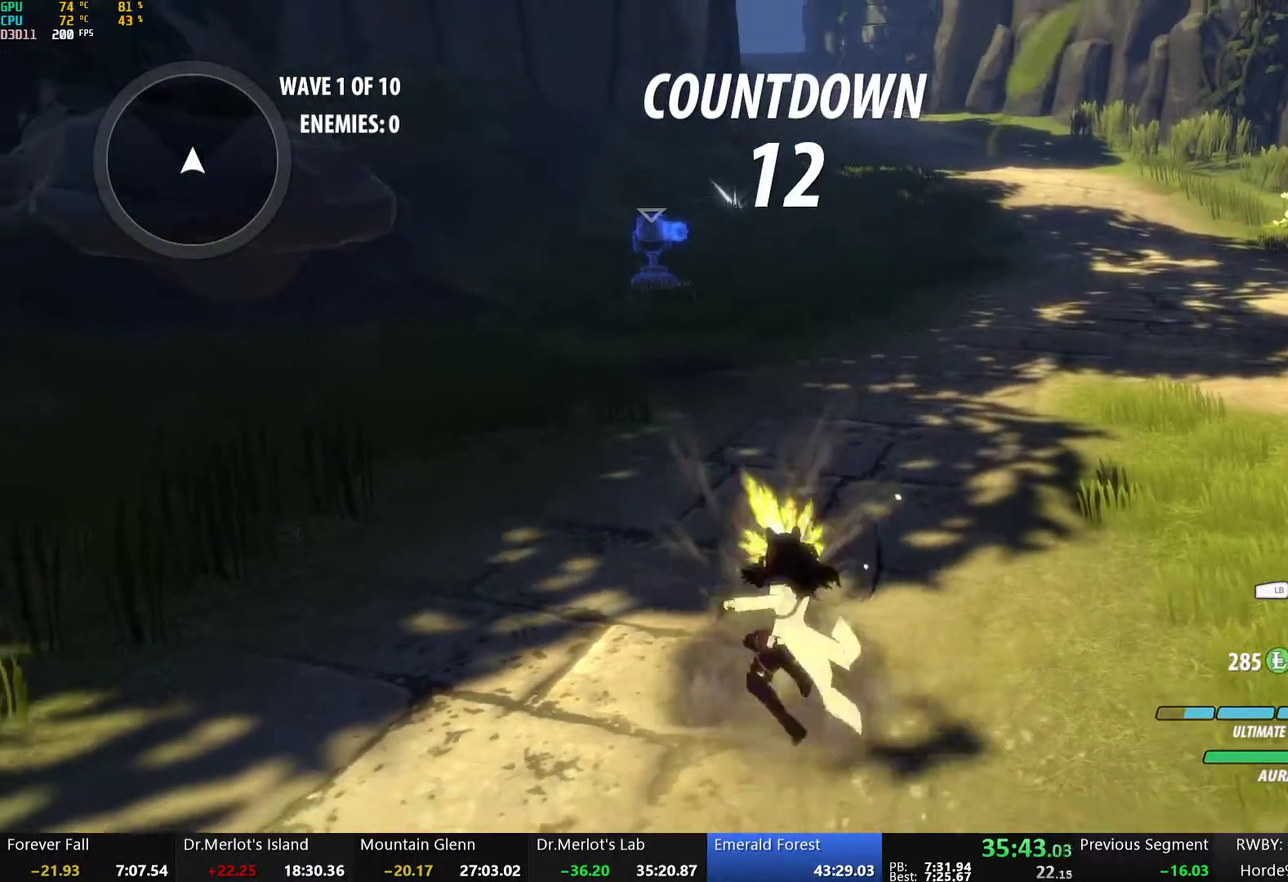
{"buttons": ["A", "R2"], "left_stick": "center", "right_stick": "center", "events": [[16, "R2", "down"], [83, "A", "up"], [83, "B", "down"], [100, "R2", "up"], [150, "A", "down"], [150, "B", "up"], [167, "R2", "down"], [234, "A", "up"], [234, "B", "down"], [250, "R2", "up"], [317, "A", "down"], [317, "B", "up"], [334, "R2", "down"], [368, "A", "up"], [368, "R2", "up"], [401, "B", "down"], [468, "B", "up"], [485, "A", "down"], [501, "R2", "down"]]}
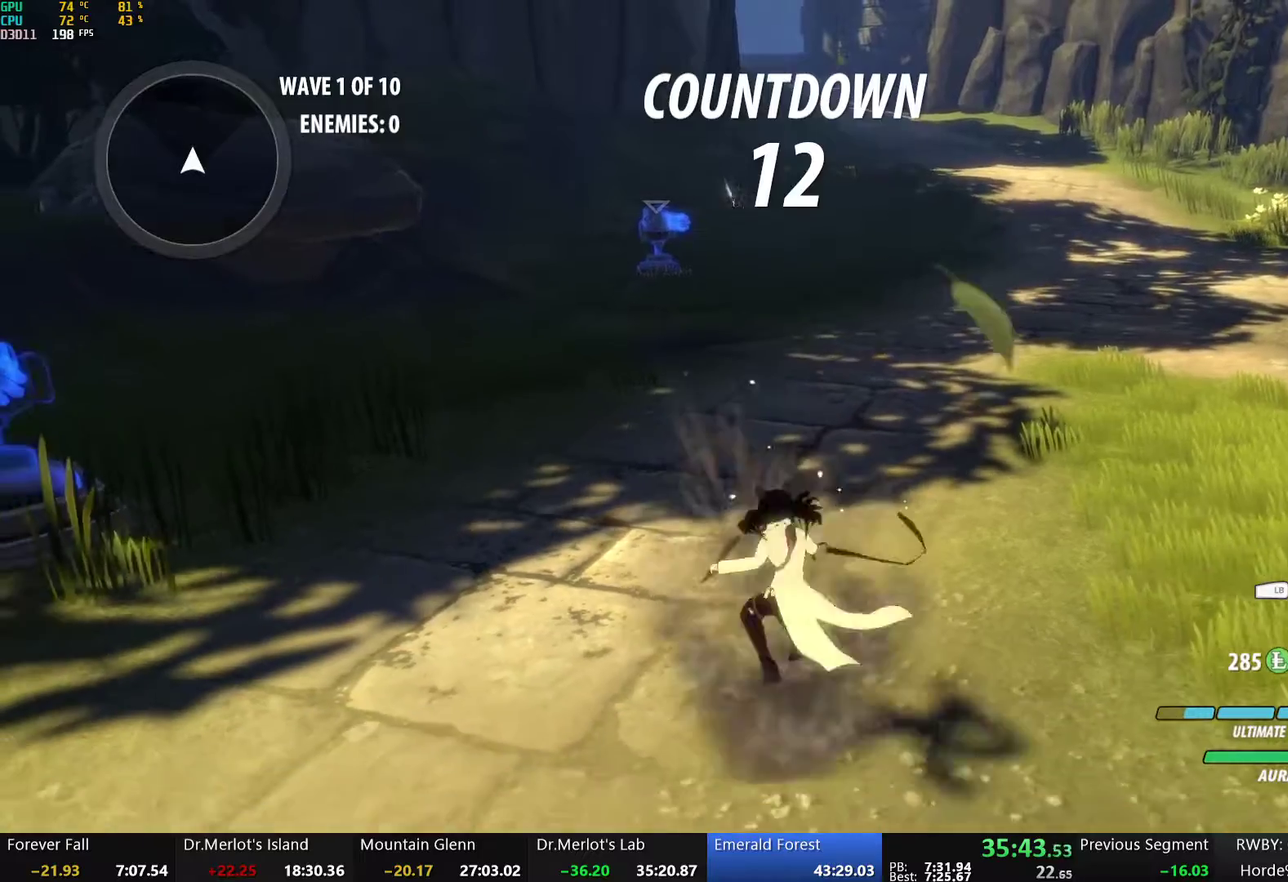
{"buttons": ["R2"], "left_stick": "center", "right_stick": "center", "events": [[17, "A", "up"], [51, "B", "down"], [51, "R2", "up"], [101, "B", "up"], [118, "A", "down"], [134, "R2", "down"], [184, "A", "up"], [201, "B", "down"], [201, "R2", "up"], [268, "B", "up"], [285, "A", "down"], [302, "R2", "down"], [335, "A", "up"], [352, "B", "down"], [368, "R2", "up"], [435, "B", "up"], [452, "A", "down"], [452, "R2", "down"], [502, "A", "up"]]}
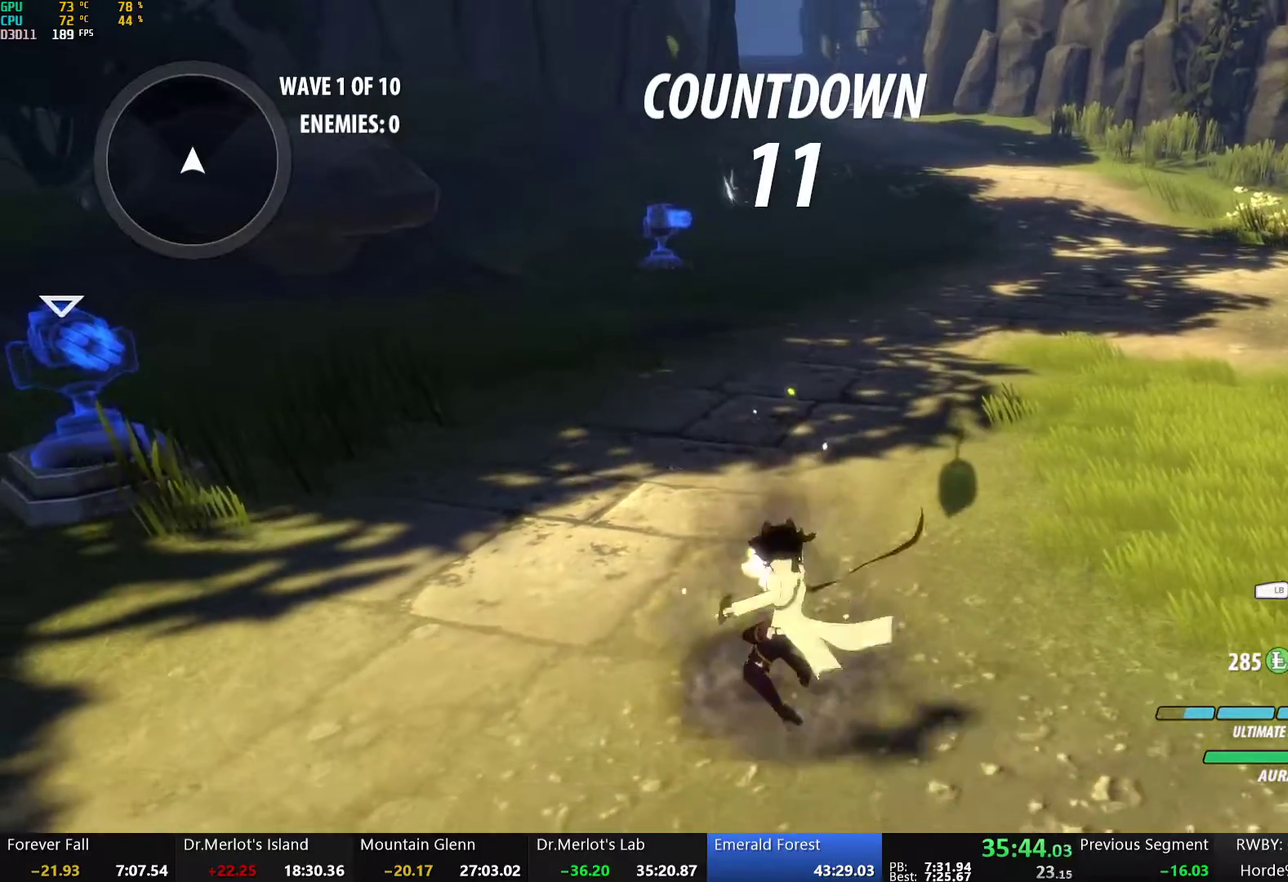
{"buttons": ["B"], "left_stick": "center", "right_stick": "center", "events": [[17, "B", "down"], [17, "R2", "up"], [101, "A", "down"], [101, "B", "up"], [117, "R2", "down"], [151, "A", "up"], [168, "R2", "up"], [184, "B", "down"], [251, "B", "up"], [268, "R2", "down"], [335, "B", "down"], [352, "R2", "up"], [419, "B", "up"], [419, "R2", "down"], [485, "B", "down"], [502, "R2", "up"]]}
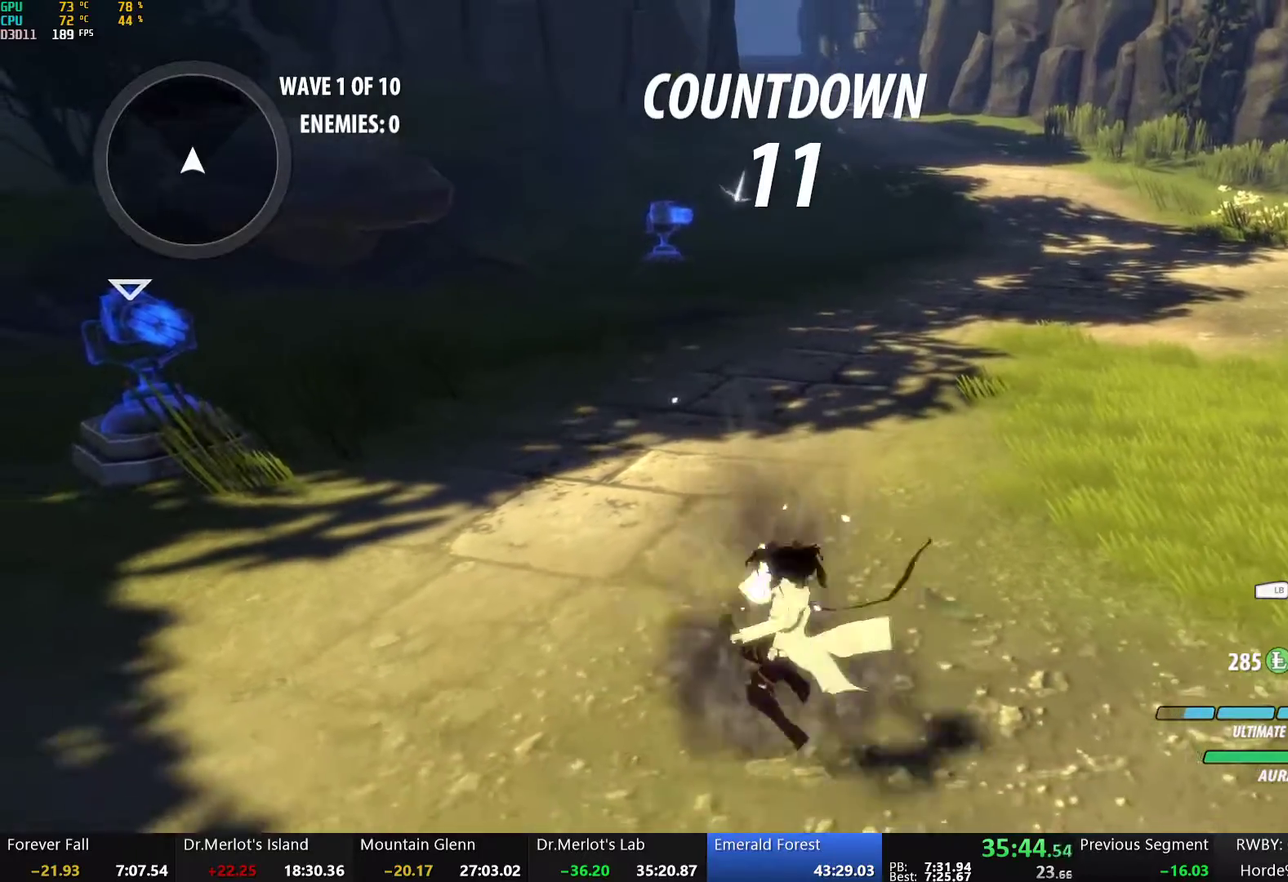
{"buttons": ["B"], "left_stick": "center", "right_stick": "center", "events": [[84, "B", "up"], [101, "R2", "down"], [134, "B", "down"], [151, "R2", "up"], [218, "A", "down"], [218, "B", "up"], [268, "A", "up"], [318, "B", "down"], [368, "B", "up"], [385, "A", "down"], [402, "R2", "down"], [435, "A", "up"], [452, "R2", "up"], [469, "B", "down"]]}
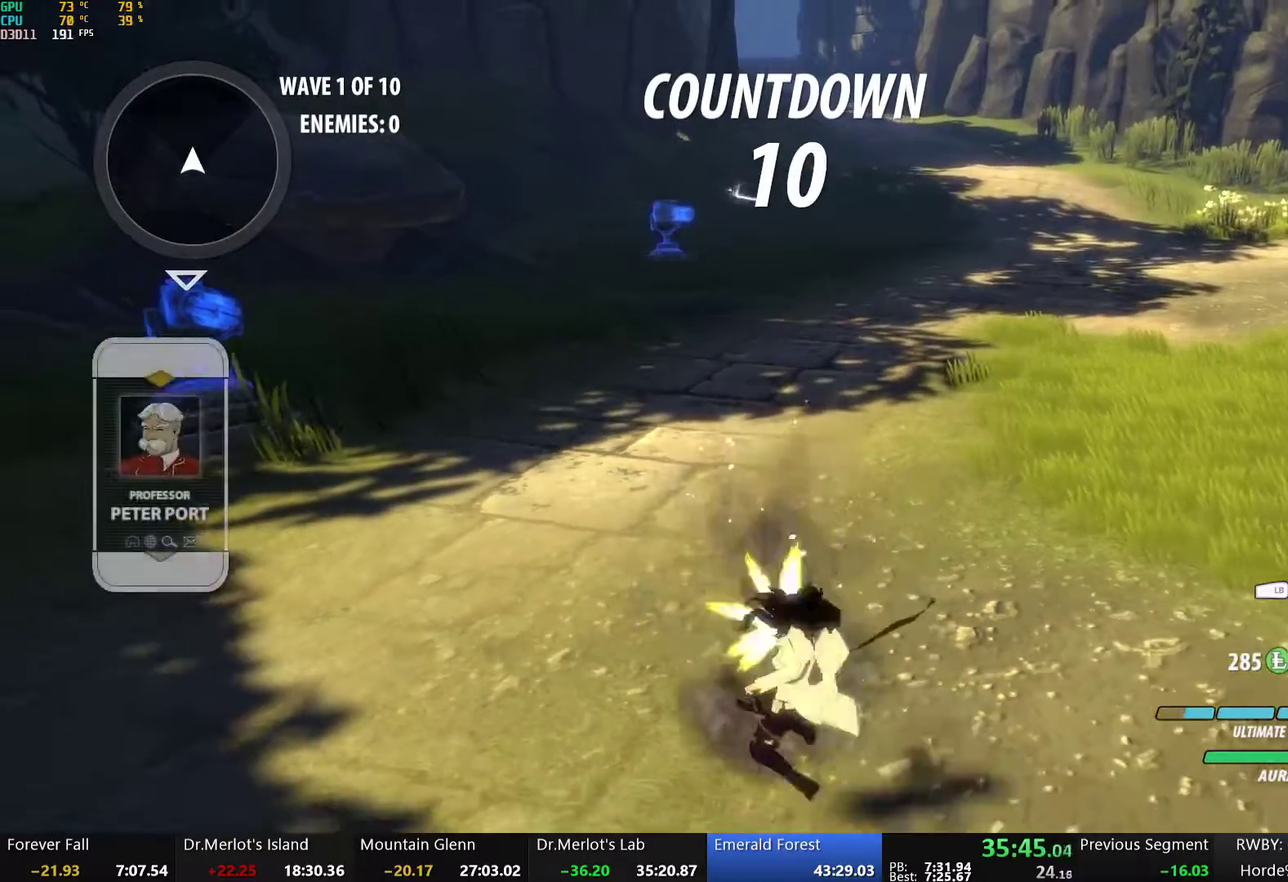
{"buttons": ["B"], "left_stick": "center", "right_stick": "center", "events": [[34, "B", "up"], [50, "A", "down"], [50, "R2", "down"], [100, "A", "up"], [117, "B", "down"], [117, "R2", "up"], [201, "B", "up"], [201, "R2", "down"], [285, "B", "down"], [285, "R2", "up"], [335, "A", "down"], [335, "B", "up"], [351, "R2", "down"], [418, "A", "up"], [435, "B", "down"], [435, "R2", "up"]]}
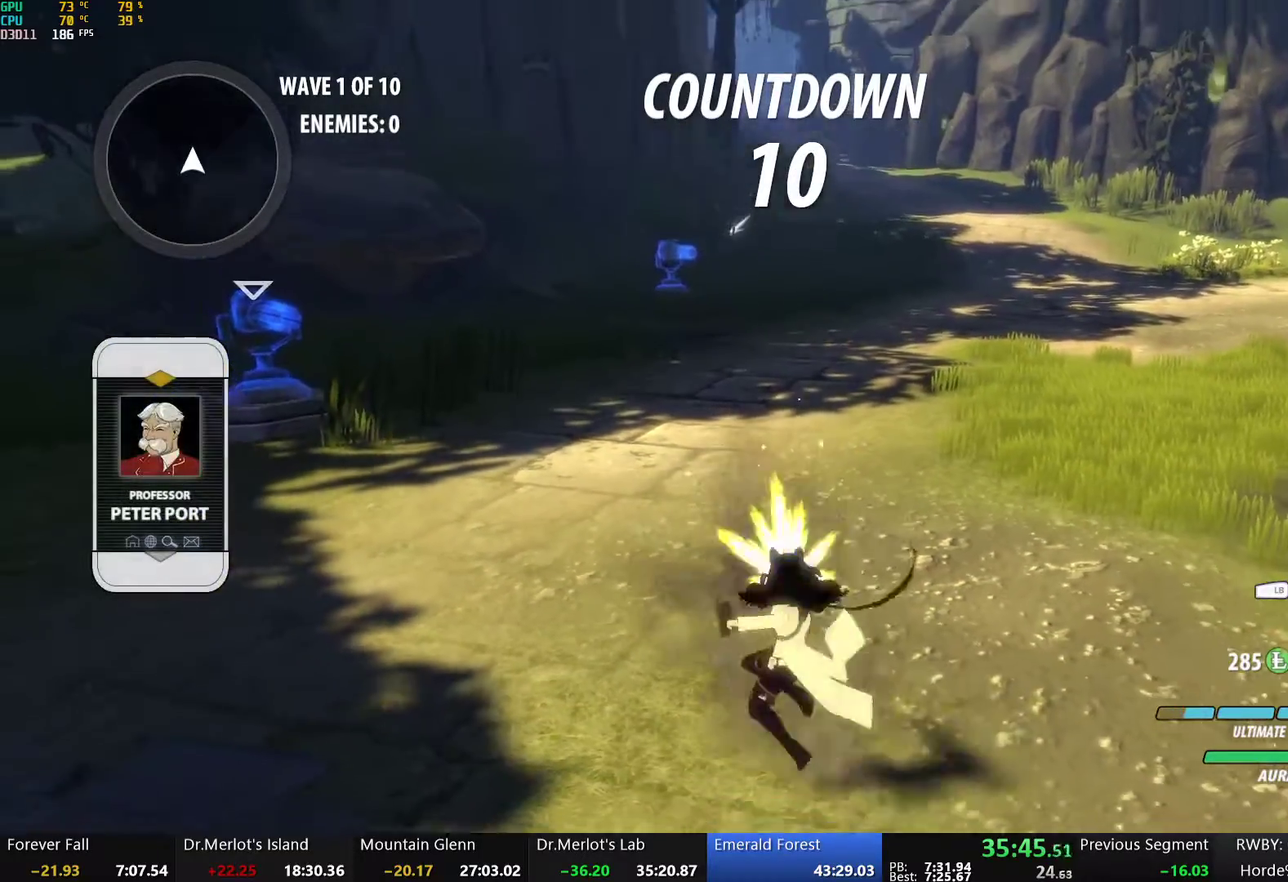
{"buttons": ["B"], "left_stick": "center", "right_stick": "center", "events": [[34, "A", "down"], [34, "B", "up"], [84, "A", "up"], [117, "B", "down"], [201, "A", "down"], [201, "B", "up"], [201, "R2", "down"], [251, "A", "up"], [268, "B", "down"], [268, "R2", "up"], [352, "B", "up"], [368, "A", "down"], [368, "R2", "down"], [419, "A", "up"], [419, "B", "down"], [435, "R2", "up"]]}
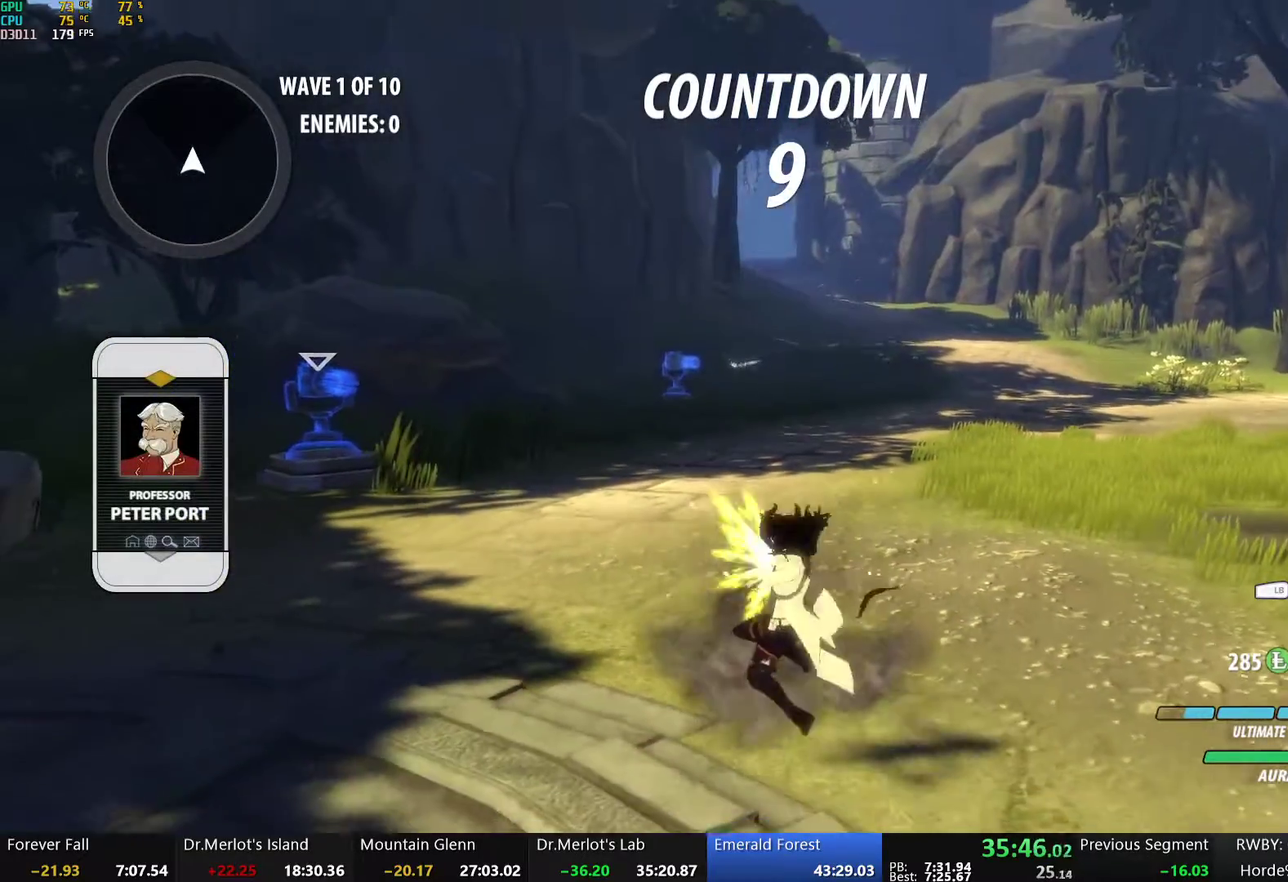
{"buttons": ["A", "R2"], "left_stick": "center", "right_stick": "center", "events": [[17, "A", "down"], [17, "B", "up"], [34, "R2", "down"], [67, "A", "up"], [84, "B", "down"], [84, "R2", "up"], [167, "B", "up"], [184, "R2", "down"], [234, "B", "down"], [251, "R2", "up"], [335, "A", "down"], [335, "B", "up"], [335, "R2", "down"], [385, "A", "up"], [402, "B", "down"], [402, "R2", "up"], [485, "A", "down"], [485, "B", "up"], [485, "R2", "down"]]}
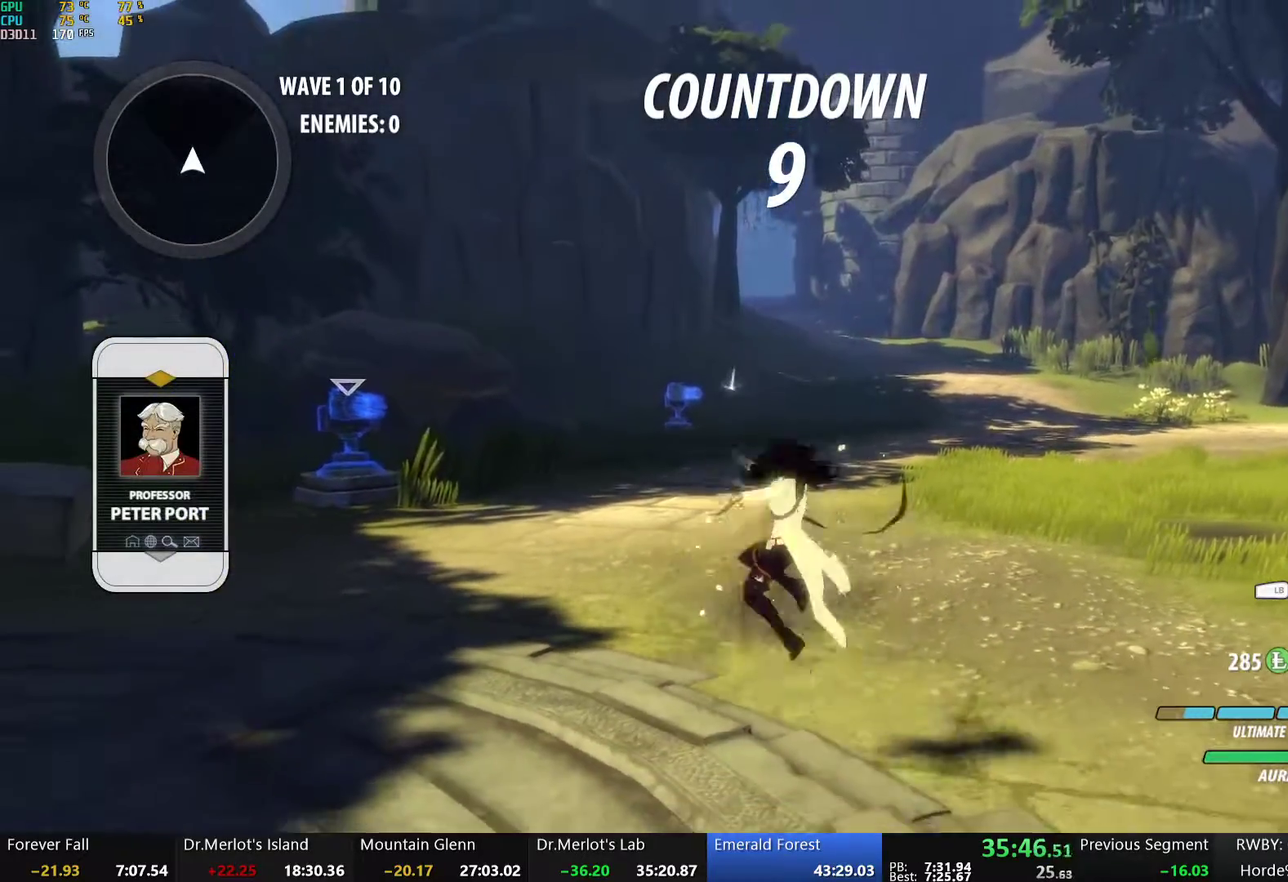
{"buttons": ["A", "R2"], "left_stick": "center", "right_stick": "center", "events": [[34, "A", "up"], [50, "B", "down"], [50, "R2", "up"], [151, "A", "down"], [151, "B", "up"], [151, "R2", "down"], [201, "A", "up"], [201, "R2", "up"], [218, "B", "down"], [284, "B", "up"], [301, "A", "down"], [301, "R2", "down"], [368, "A", "up"], [368, "R2", "up"], [385, "B", "down"], [452, "B", "up"], [468, "A", "down"], [468, "R2", "down"]]}
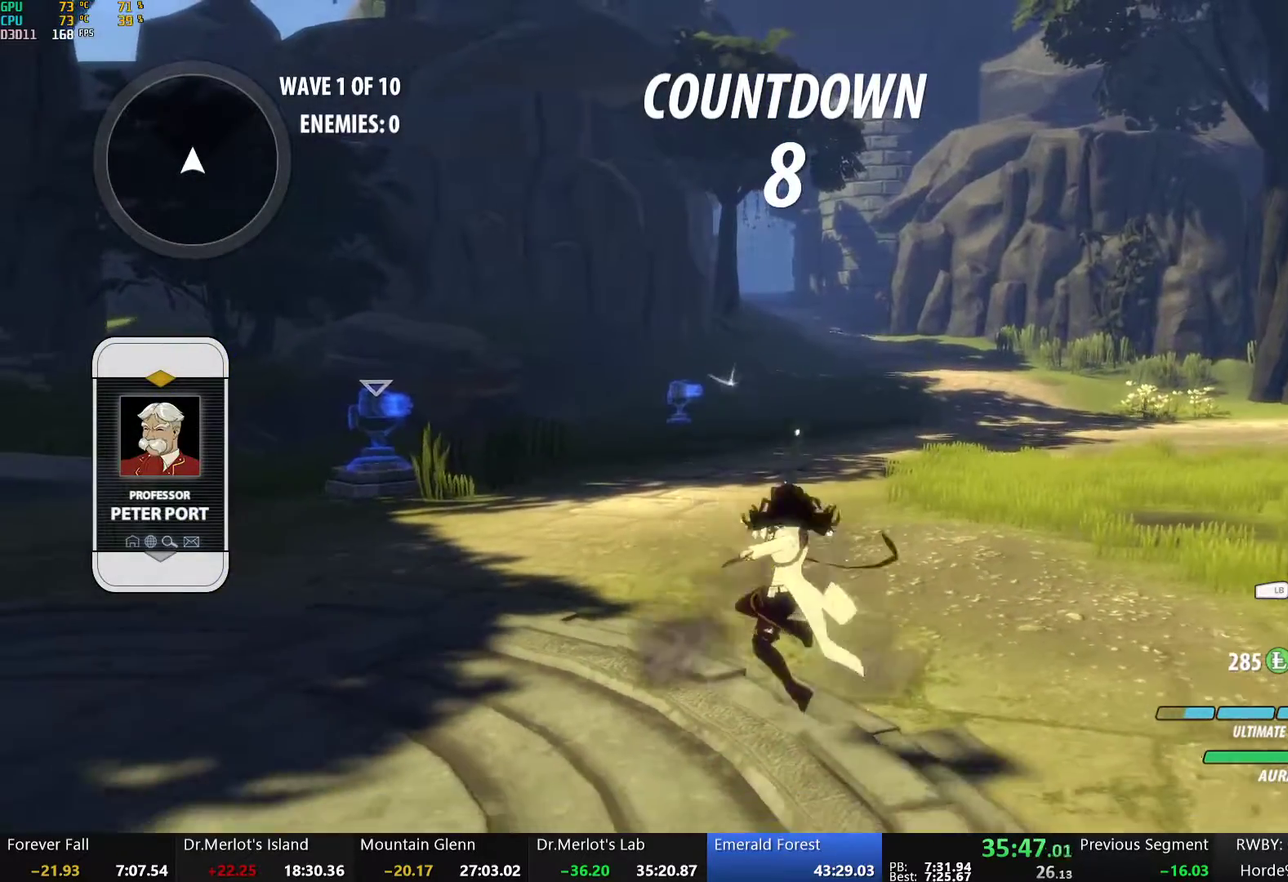
{"buttons": ["B"], "left_stick": "center", "right_stick": "center", "events": [[17, "A", "up"], [17, "R2", "up"], [33, "B", "down"], [100, "B", "up"], [117, "A", "down"], [117, "R2", "down"], [167, "A", "up"], [184, "B", "down"], [184, "R2", "up"], [268, "A", "down"], [268, "B", "up"], [284, "R2", "down"], [318, "A", "up"], [351, "B", "down"], [351, "R2", "up"], [418, "B", "up"], [435, "A", "down"], [435, "R2", "down"], [485, "A", "up"], [485, "R2", "up"], [502, "B", "down"]]}
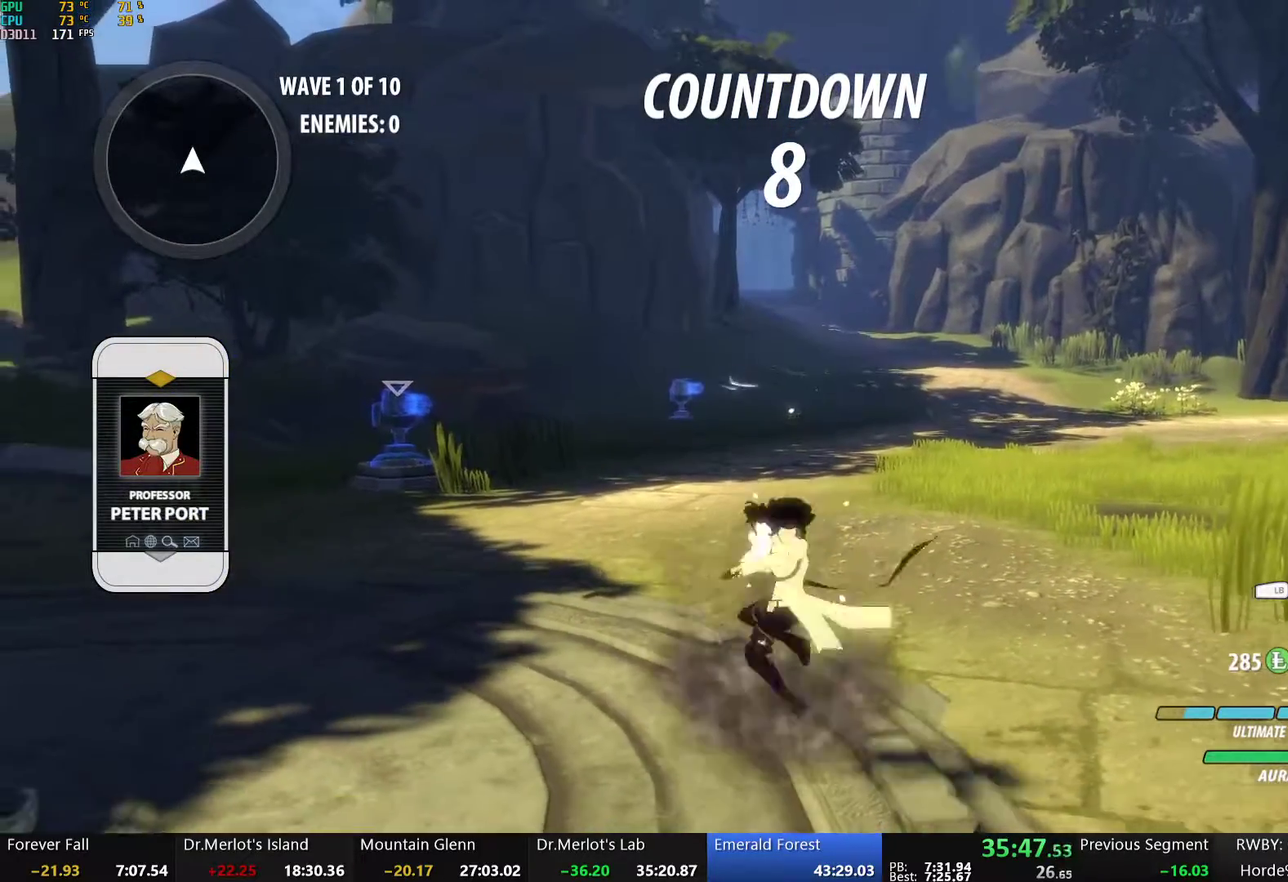
{"buttons": ["B"], "left_stick": "center", "right_stick": "center", "events": [[67, "B", "up"], [83, "A", "down"], [134, "A", "up"], [150, "B", "down"], [217, "B", "up"], [234, "A", "down"], [234, "R2", "down"], [301, "A", "up"], [301, "R2", "up"], [318, "B", "down"], [385, "A", "down"], [385, "B", "up"], [385, "R2", "down"], [452, "A", "up"], [452, "R2", "up"], [468, "B", "down"]]}
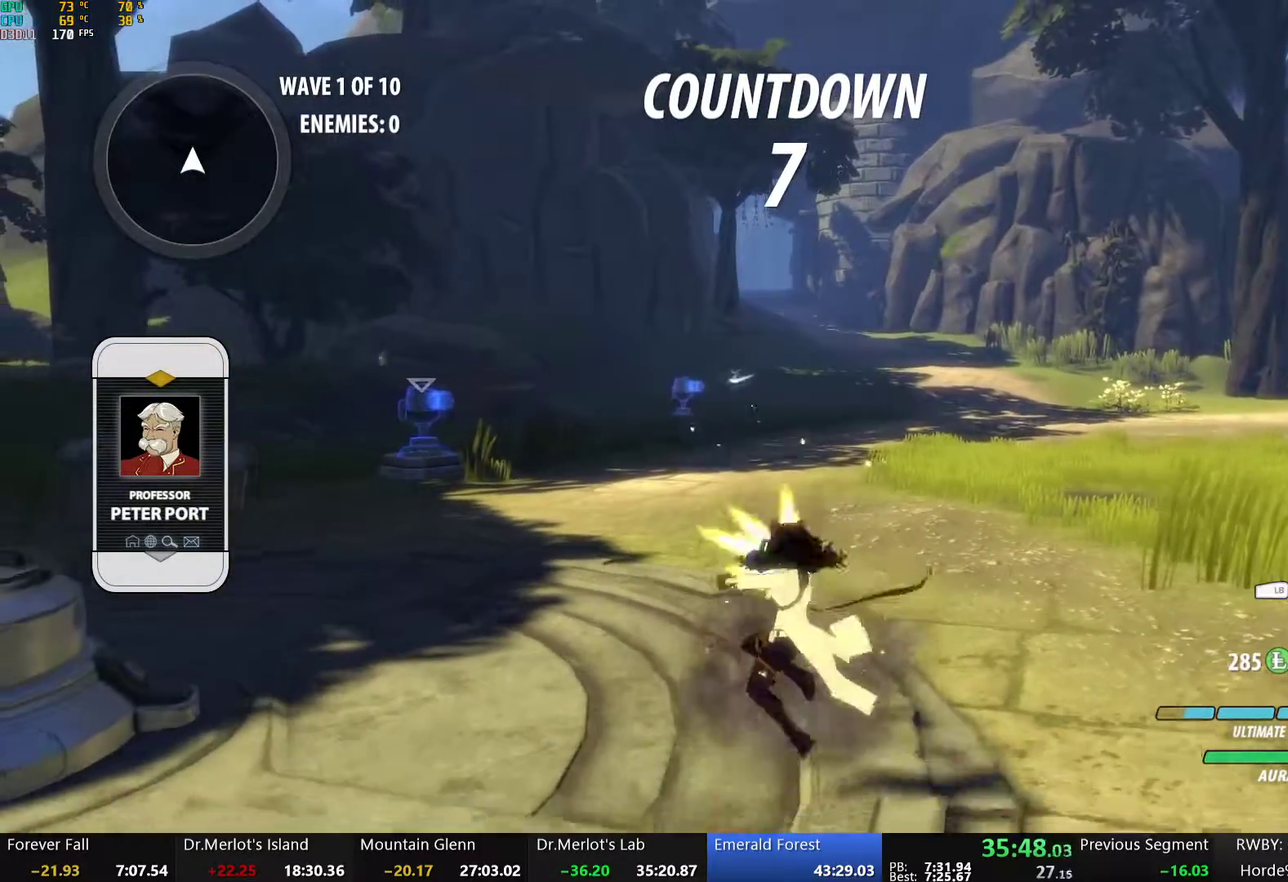
{"buttons": ["B"], "left_stick": "center", "right_stick": "center", "events": [[33, "A", "down"], [33, "B", "up"], [67, "R2", "down"], [100, "A", "up"], [117, "B", "down"], [134, "R2", "up"], [200, "A", "down"], [200, "B", "up"], [217, "R2", "down"], [267, "A", "up"], [284, "B", "down"], [284, "R2", "up"], [368, "A", "down"], [368, "B", "up"], [385, "R2", "down"], [435, "A", "up"], [451, "B", "down"], [451, "R2", "up"]]}
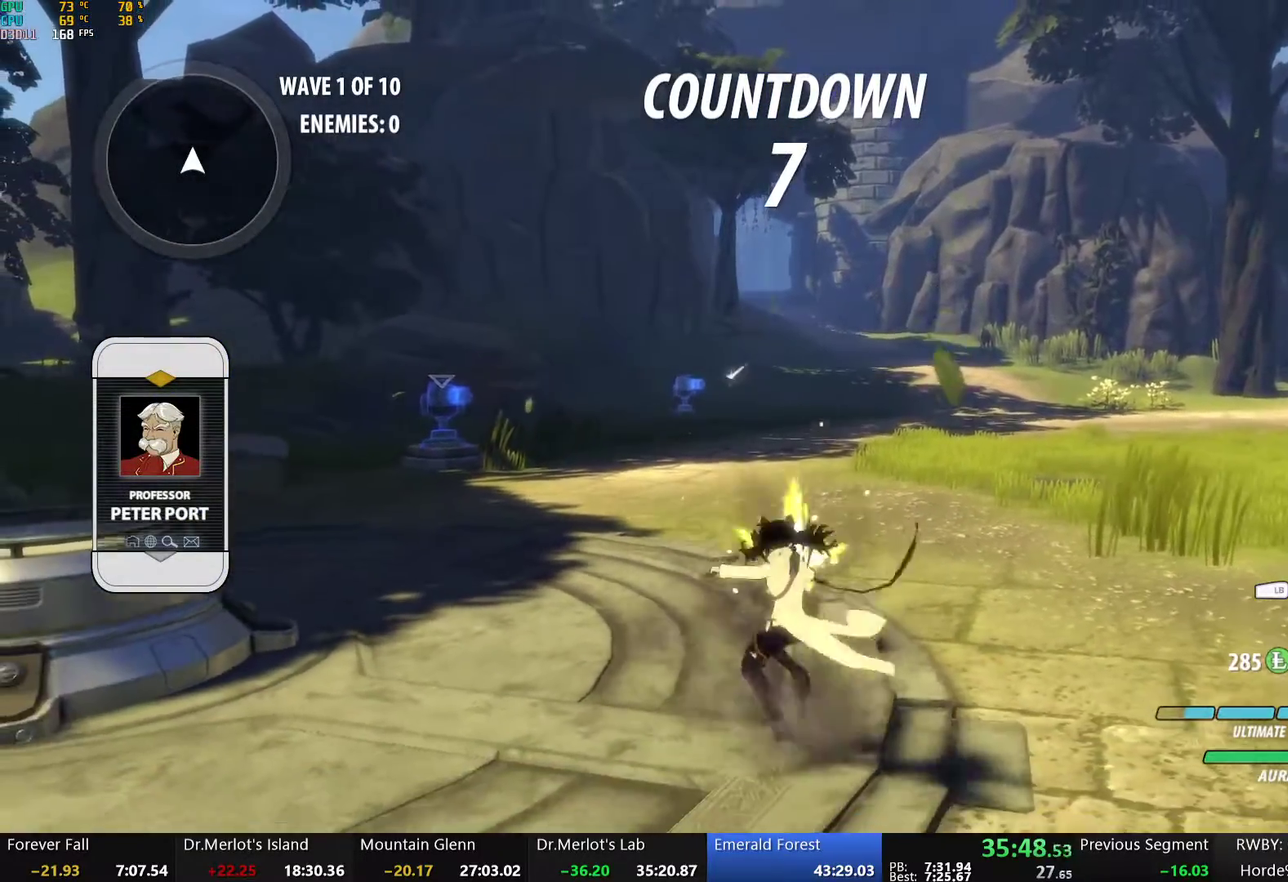
{"buttons": ["A", "R2"], "left_stick": "center", "right_stick": "center", "events": [[16, "B", "up"], [33, "A", "down"], [33, "R2", "down"], [83, "A", "up"], [83, "R2", "up"], [100, "B", "down"], [167, "A", "down"], [167, "B", "up"], [200, "R2", "down"], [234, "A", "up"], [251, "B", "down"], [251, "R2", "up"], [334, "A", "down"], [334, "B", "up"], [334, "R2", "down"], [401, "A", "up"], [418, "R2", "up"], [435, "B", "down"], [502, "A", "down"], [502, "B", "up"], [502, "R2", "down"]]}
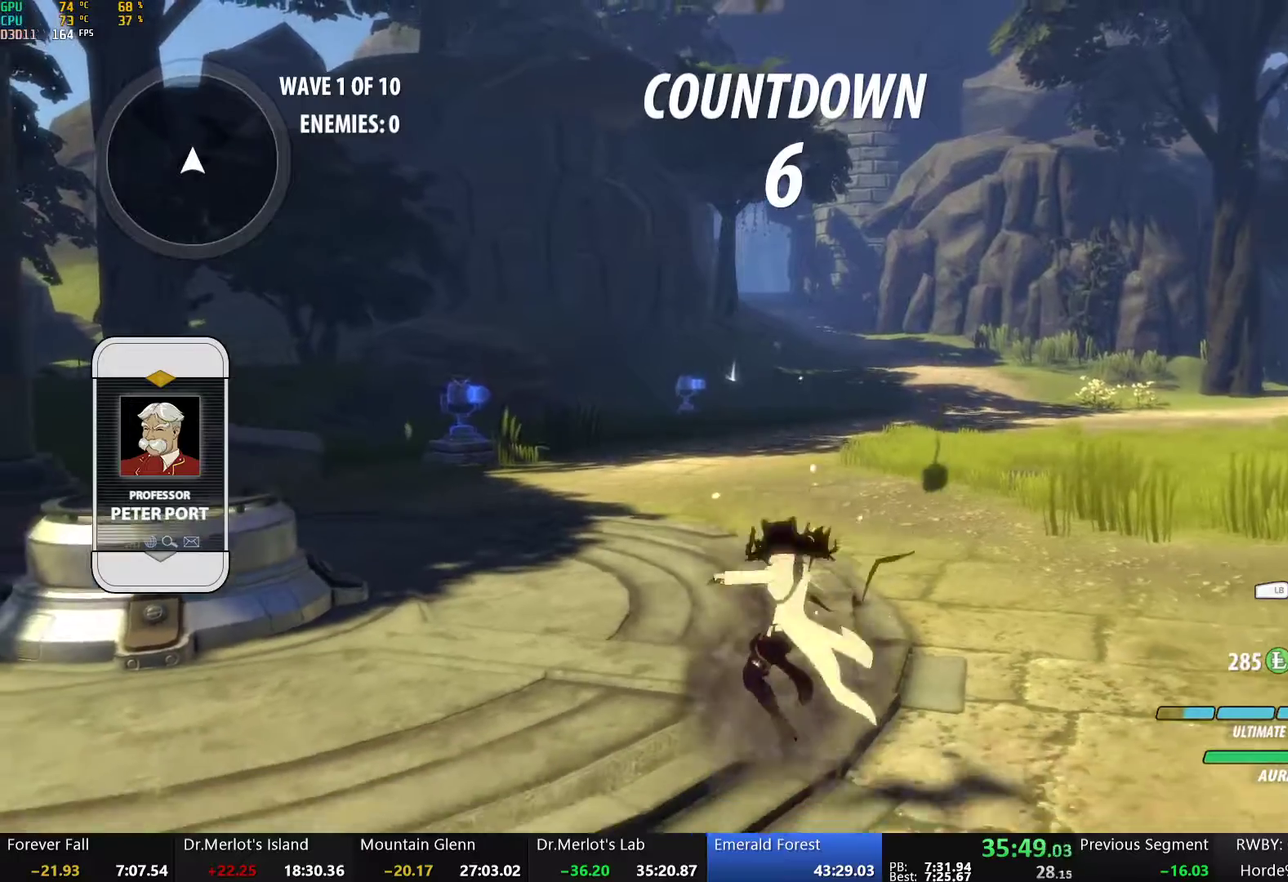
{"buttons": ["A", "R2"], "left_stick": "center", "right_stick": "center", "events": [[66, "A", "up"], [66, "B", "down"], [66, "R2", "up"], [167, "A", "down"], [167, "B", "up"], [167, "R2", "down"], [217, "A", "up"], [234, "B", "down"], [234, "R2", "up"], [317, "B", "up"], [401, "B", "down"], [468, "A", "down"], [468, "B", "up"], [485, "R2", "down"]]}
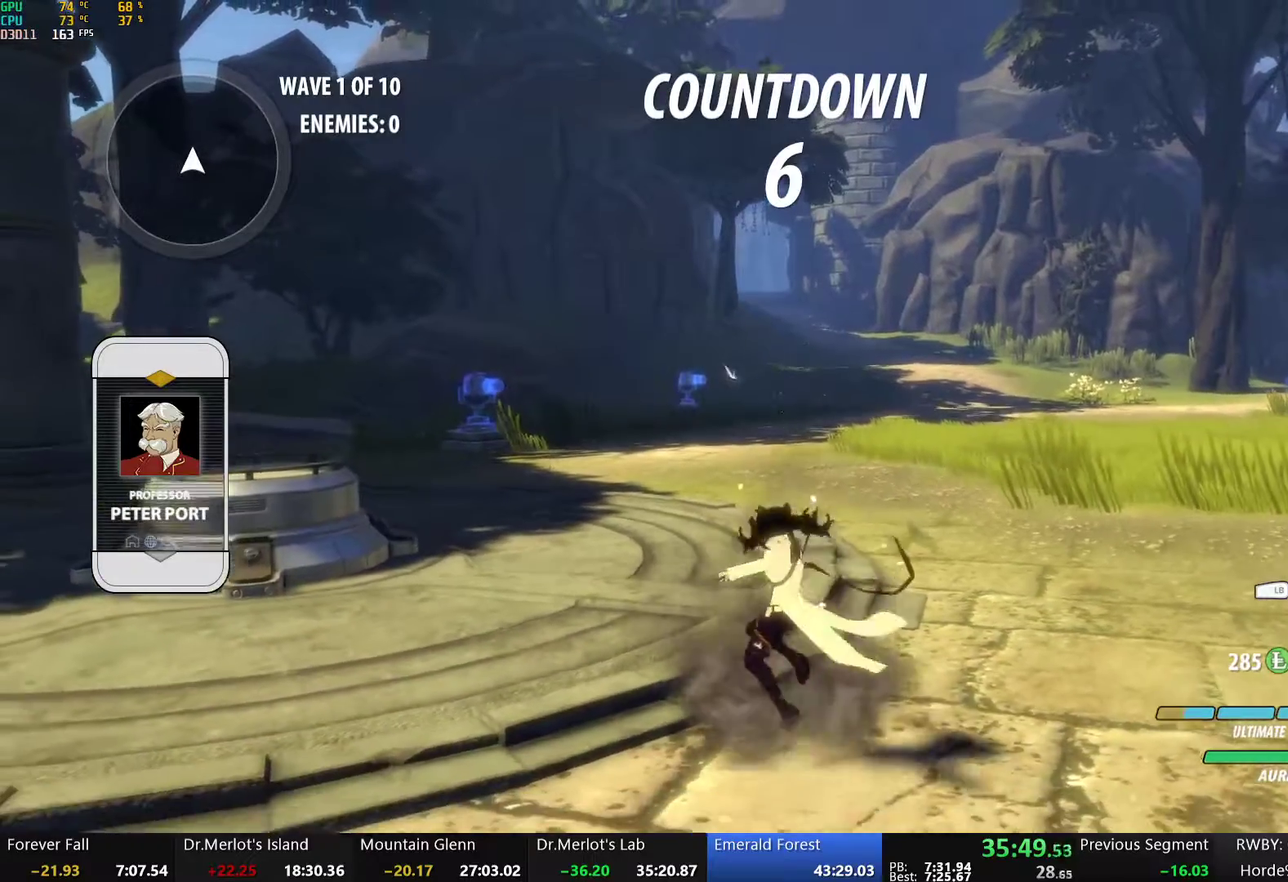
{"buttons": ["A"], "left_stick": "up", "right_stick": "center", "events": [[34, "A", "up"], [51, "B", "down"], [51, "R2", "up"], [118, "B", "up"], [134, "A", "down"], [134, "R2", "down"], [184, "A", "up"], [201, "B", "down"], [201, "R2", "up"], [302, "B", "up"], [435, "left_stick", "up"], [469, "A", "down"]]}
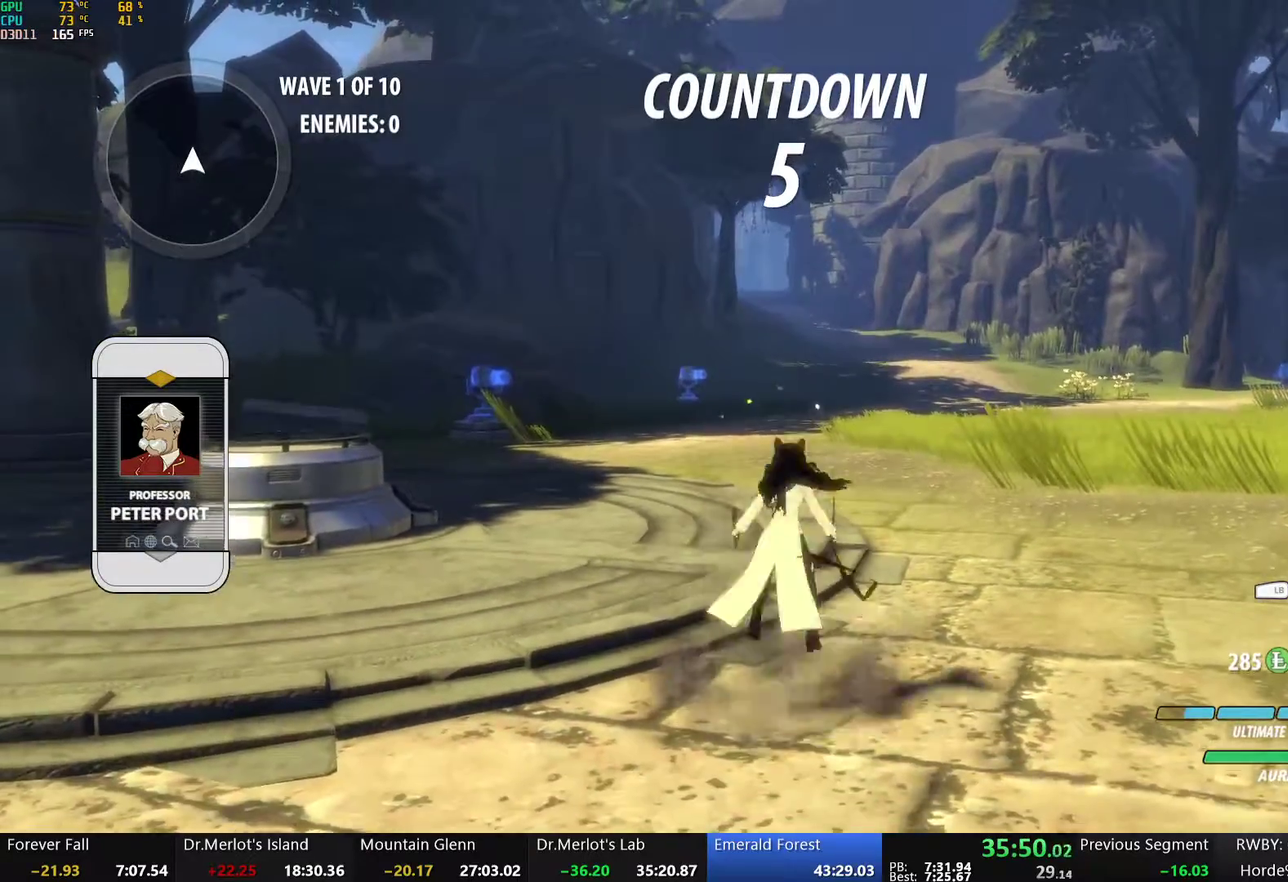
{"buttons": [], "left_stick": "up", "right_stick": "center", "events": [[16, "L1", "down"], [33, "A", "up"], [50, "Y", "down"], [83, "B", "down"], [133, "Y", "up"], [150, "L1", "up"], [217, "B", "up"], [301, "L1", "down"], [334, "Y", "down"], [384, "B", "down"], [418, "Y", "up"], [435, "L1", "up"], [501, "B", "up"]]}
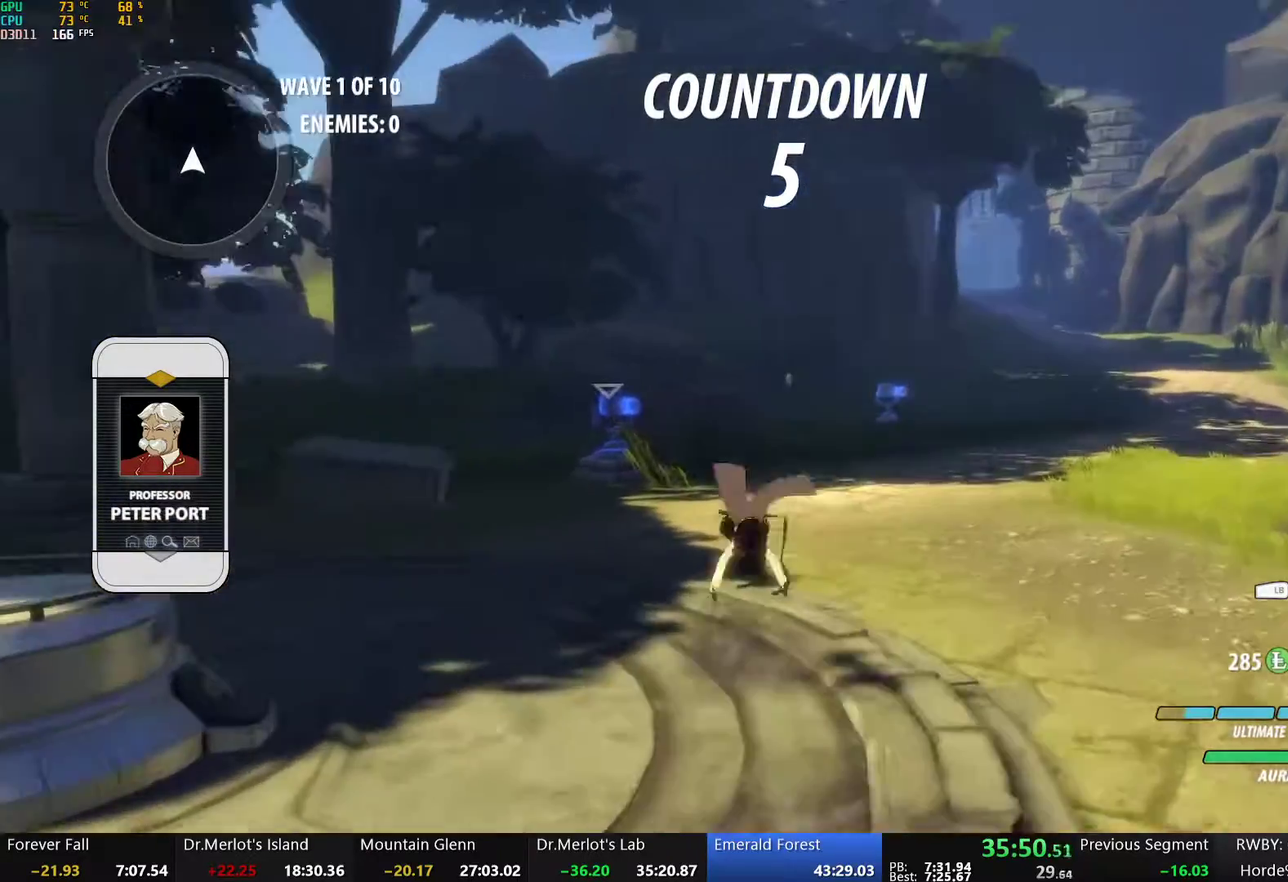
{"buttons": ["B", "Y", "L1"], "left_stick": "up-right", "right_stick": "center", "events": [[34, "L1", "down"], [67, "Y", "down"], [101, "B", "down"], [151, "Y", "up"], [168, "L1", "up"], [184, "B", "up"], [251, "L1", "down"], [268, "Y", "down"], [318, "B", "down"], [335, "Y", "up"], [369, "L1", "up"], [402, "B", "up"], [419, "A", "down"], [419, "left_stick", "up-right"], [452, "L1", "down"], [469, "A", "up"], [469, "Y", "down"], [502, "B", "down"]]}
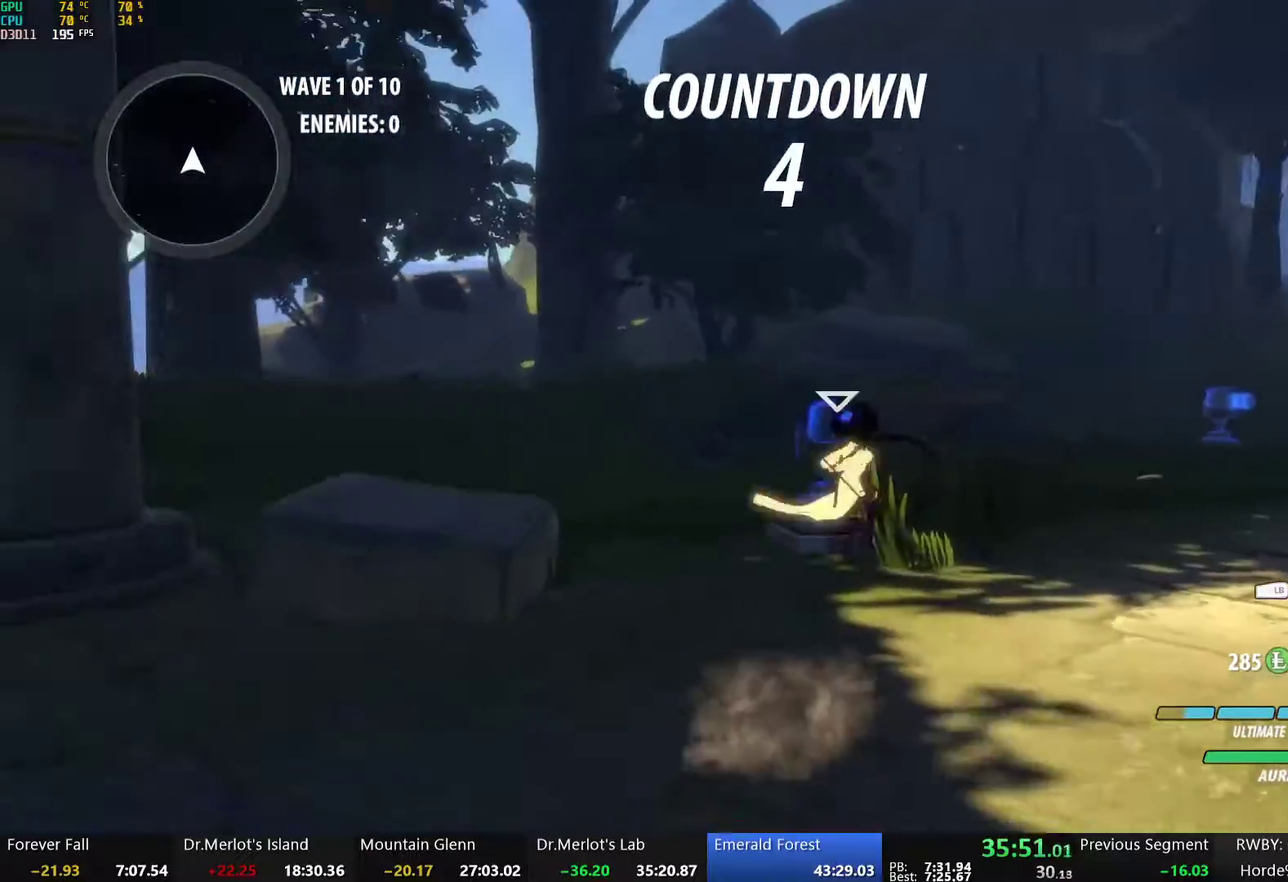
{"buttons": [], "left_stick": "left", "right_stick": "down-right", "events": [[51, "Y", "up"], [67, "L1", "up"], [84, "B", "up"], [117, "L1", "down"], [117, "left_stick", "up"], [151, "Y", "down"], [201, "B", "down"], [251, "L1", "up"], [251, "Y", "up"], [285, "B", "up"], [301, "left_stick", "up-left"], [352, "L1", "down"], [452, "L1", "up"], [452, "left_stick", "left"], [452, "right_stick", "down-right"]]}
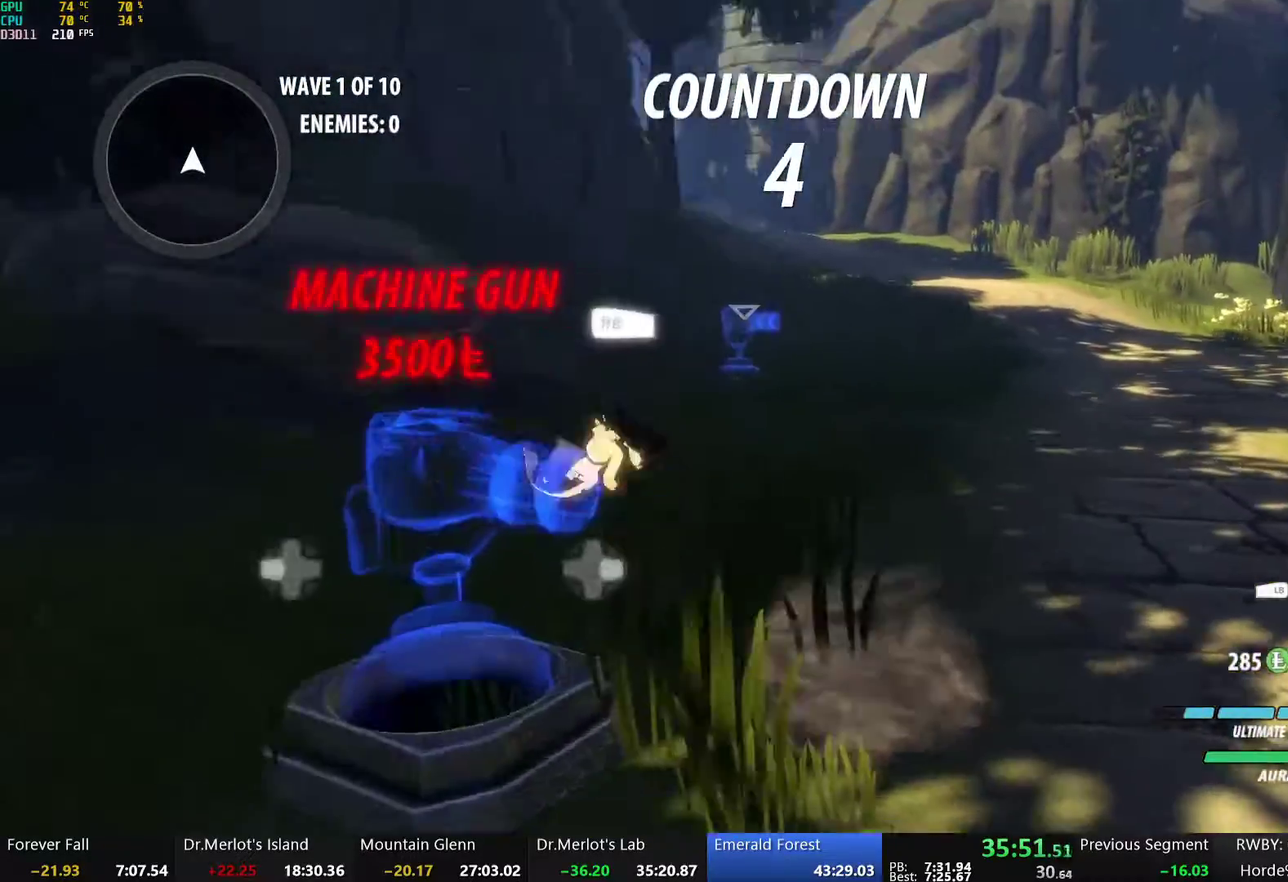
{"buttons": [], "left_stick": "center", "right_stick": "down-right", "events": [[168, "left_stick", "center"]]}
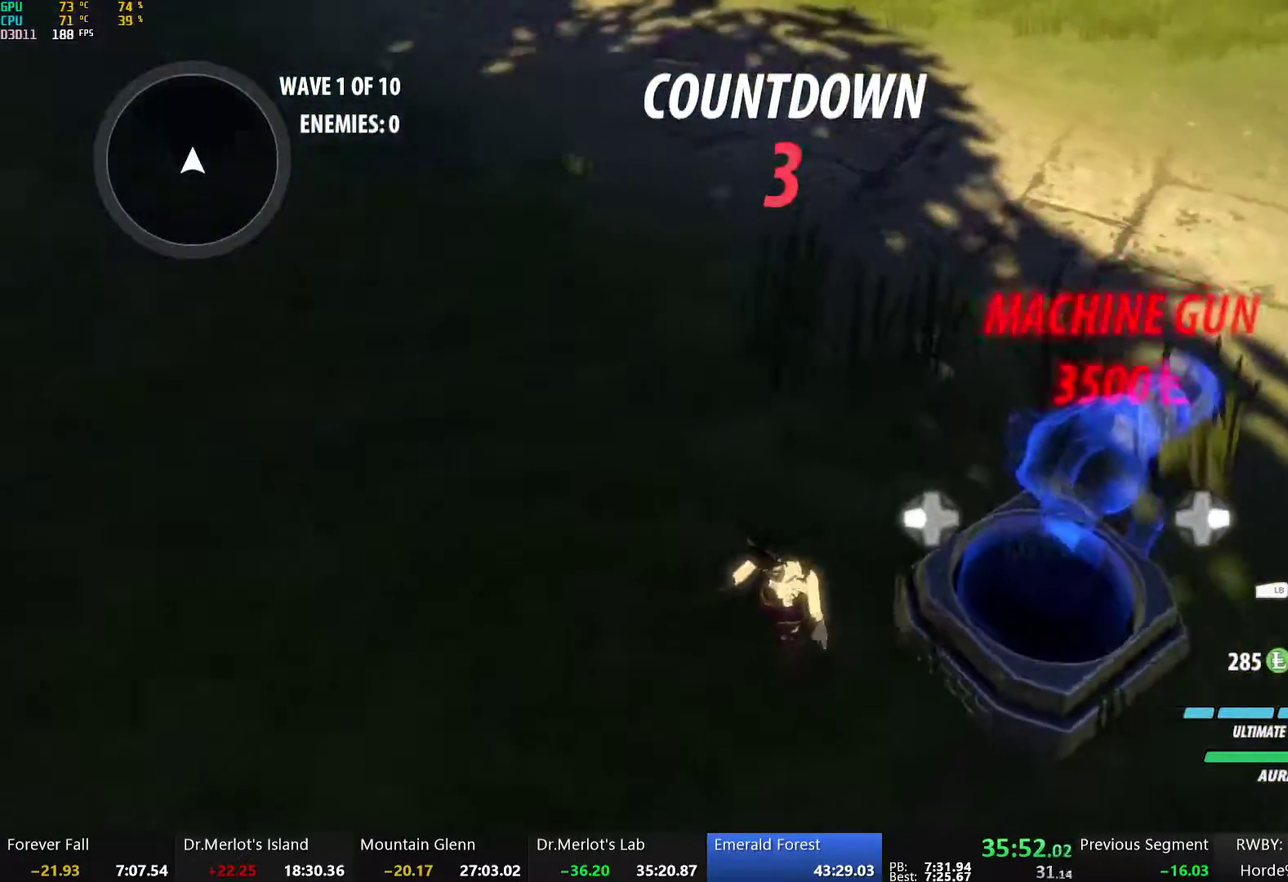
{"buttons": [], "left_stick": "center", "right_stick": "center", "events": [[50, "right_stick", "right"], [184, "right_stick", "center"]]}